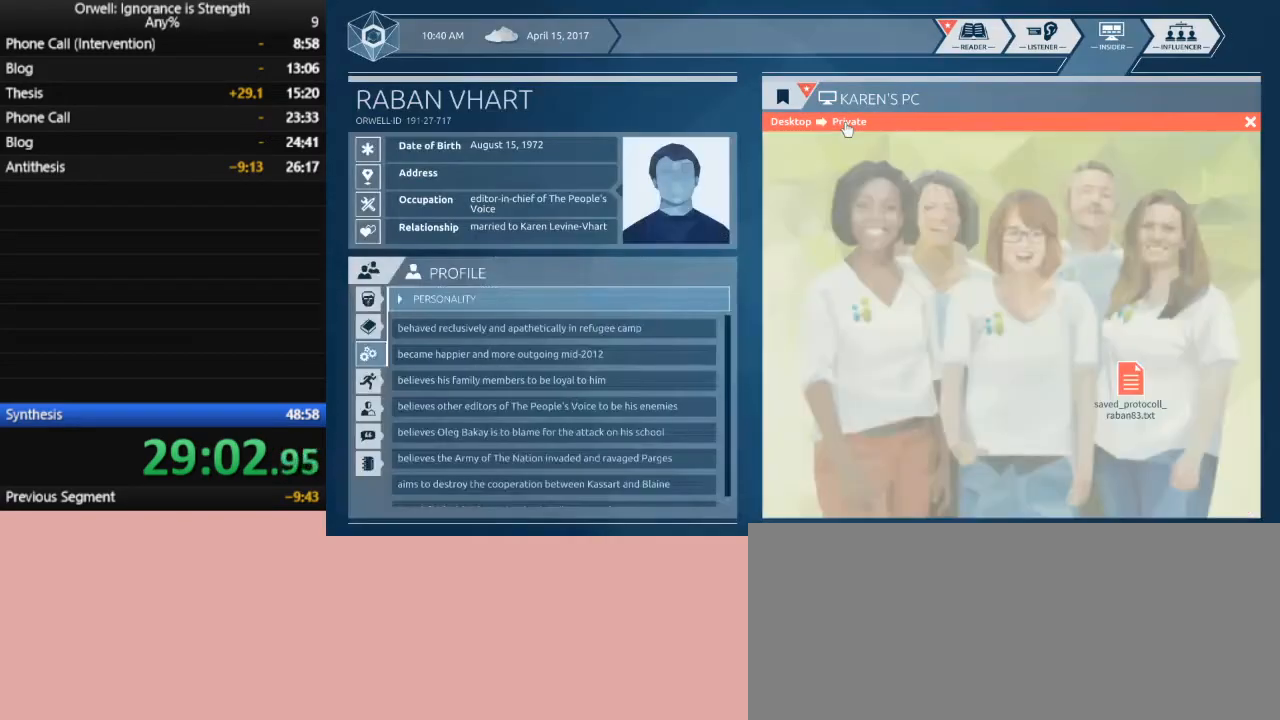
Gameplay with keyboard and mouse; each line is a JSON object with the keys and mouse buttons held at the frame after it. "events" lists presses ("down") and releases ("up") of ".", "/", "0", "1", "2", "3", "4", "5", "6", "7", "8", "9", "a", "alt_l", "alt_r", "b", "backslash", "backspace", "c", "caps_lock", "comma", "ctrl_l", "ctrl_r", "d", "down", "e", "equals", "escape", "f", "f1", "f10", "f11", "f12", "f2", "f3", "f4", "f5", "f6", "f7", "f8", "f9", "g", "h", "i", "j", "k", "l", "lbracket", "left", "m", "minus", "n", "o", "p", "q", "quote", "r", "rbracket", "return", "right", "s", "semicolon", "shift_l", "shift_r", "space", "super", "t", "tab", "tilde", "u", "up", "v", "w", "x", "y", "z", "mouse_left" and "mouse_right" between this image and that frame as [ms after this image, input, new state], when the widget could be followed in between. "mouse_left", "mouse_right" = the "left", "right" buttons of the "mouse" list. No other keys are recorded. Mouse movement is not recorded.
{"keys": [], "mouse": [], "events": [[33, "mouse_left", "down"], [117, "mouse_left", "up"]]}
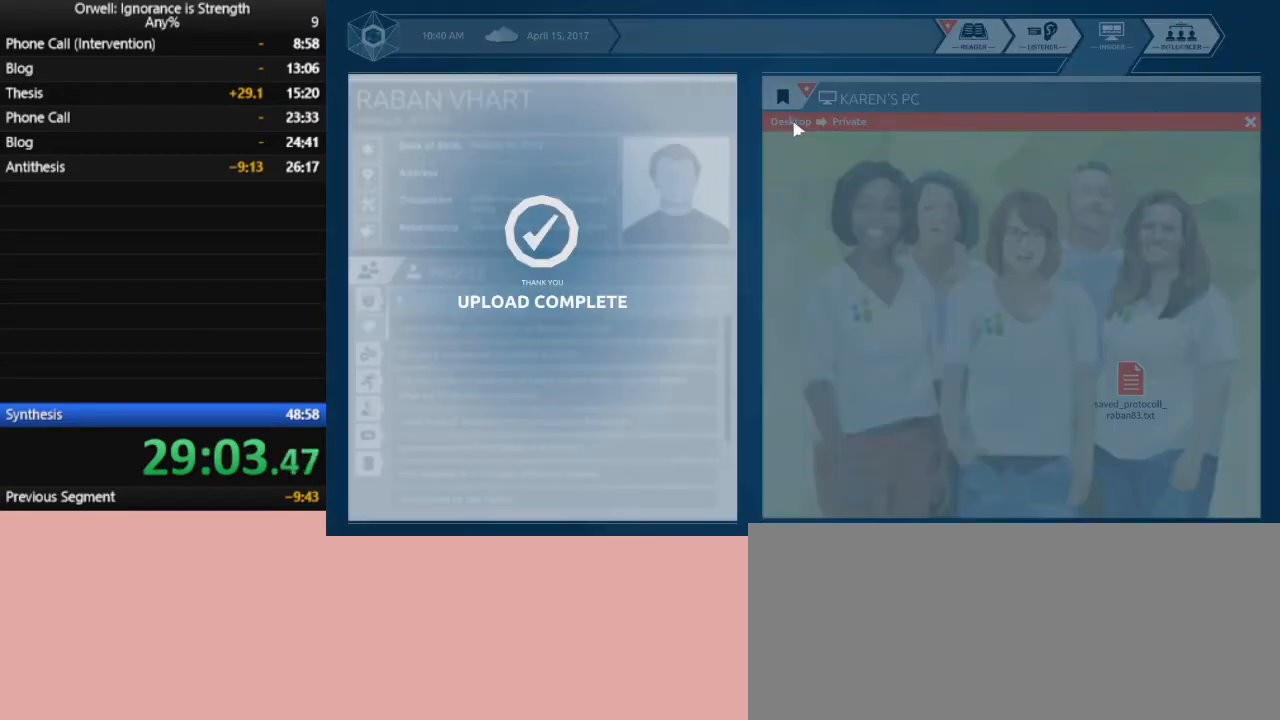
{"keys": [], "mouse": [], "events": [[283, "mouse_left", "down"], [367, "mouse_left", "up"]]}
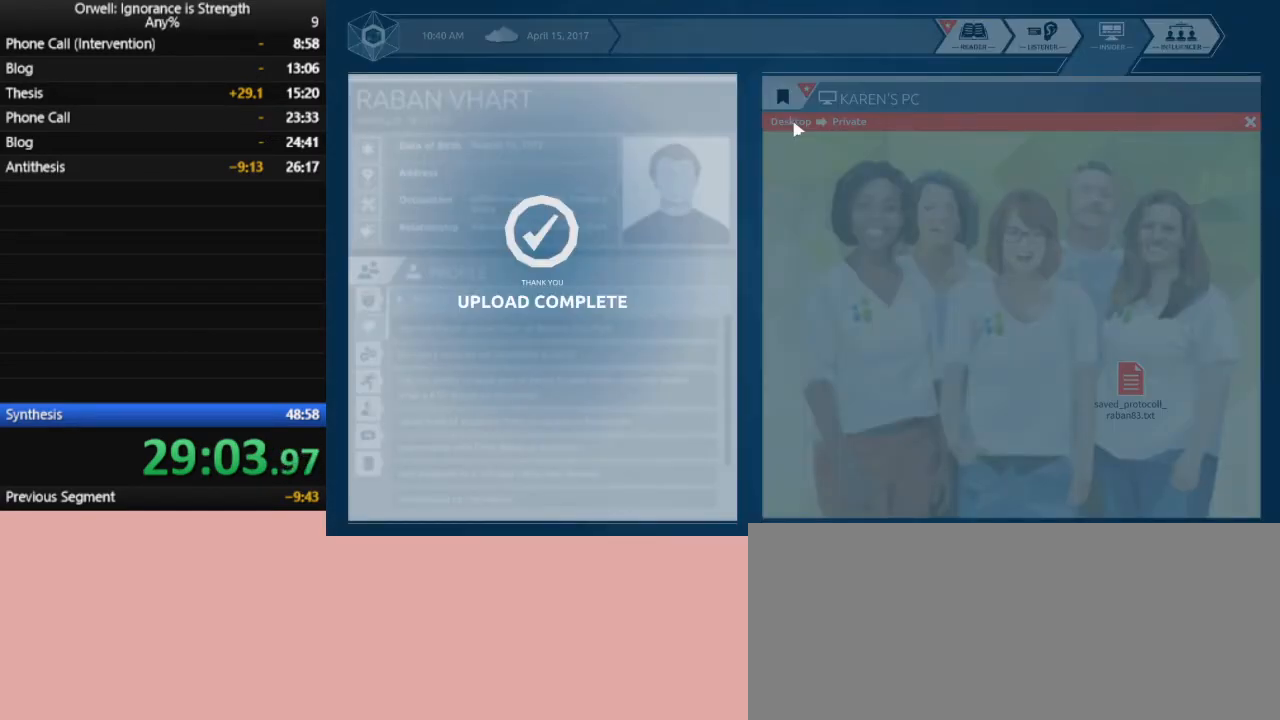
{"keys": [], "mouse": [], "events": [[50, "mouse_left", "down"], [150, "mouse_left", "up"], [250, "mouse_left", "down"], [300, "mouse_left", "up"], [383, "mouse_left", "down"], [483, "mouse_left", "up"]]}
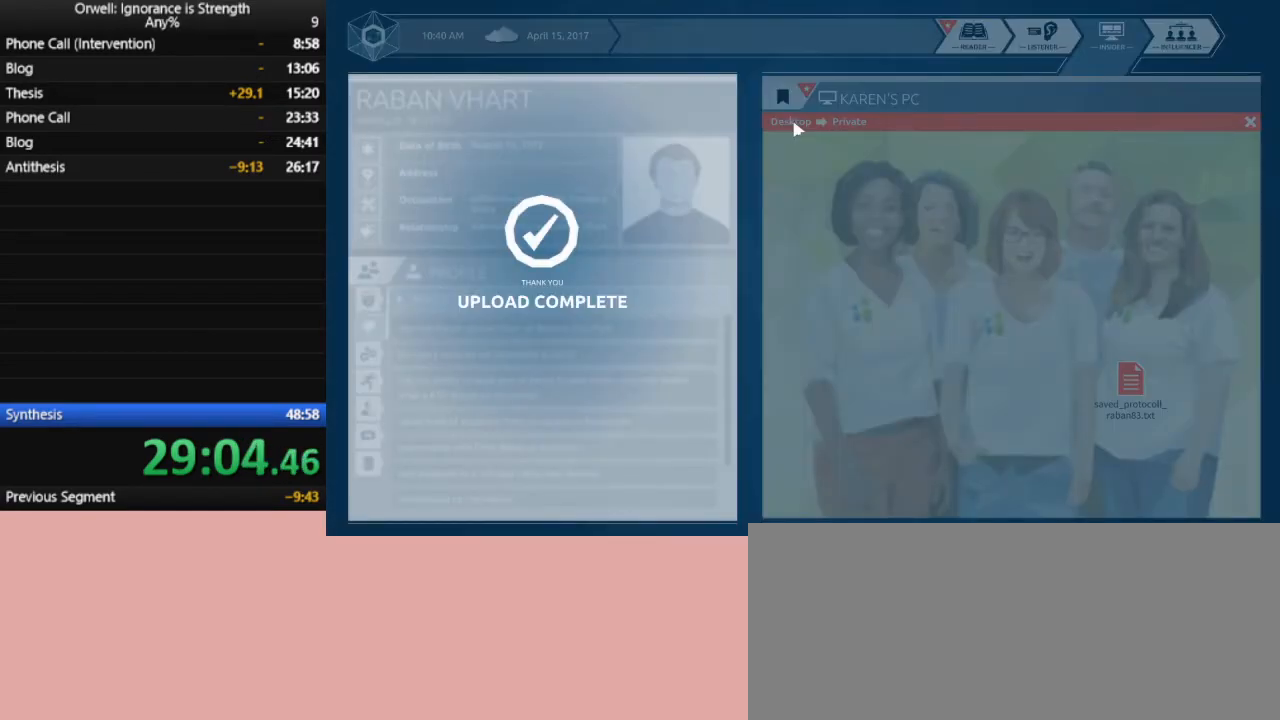
{"keys": [], "mouse": ["left"], "events": [[33, "mouse_left", "down"], [117, "mouse_left", "up"], [500, "mouse_left", "down"]]}
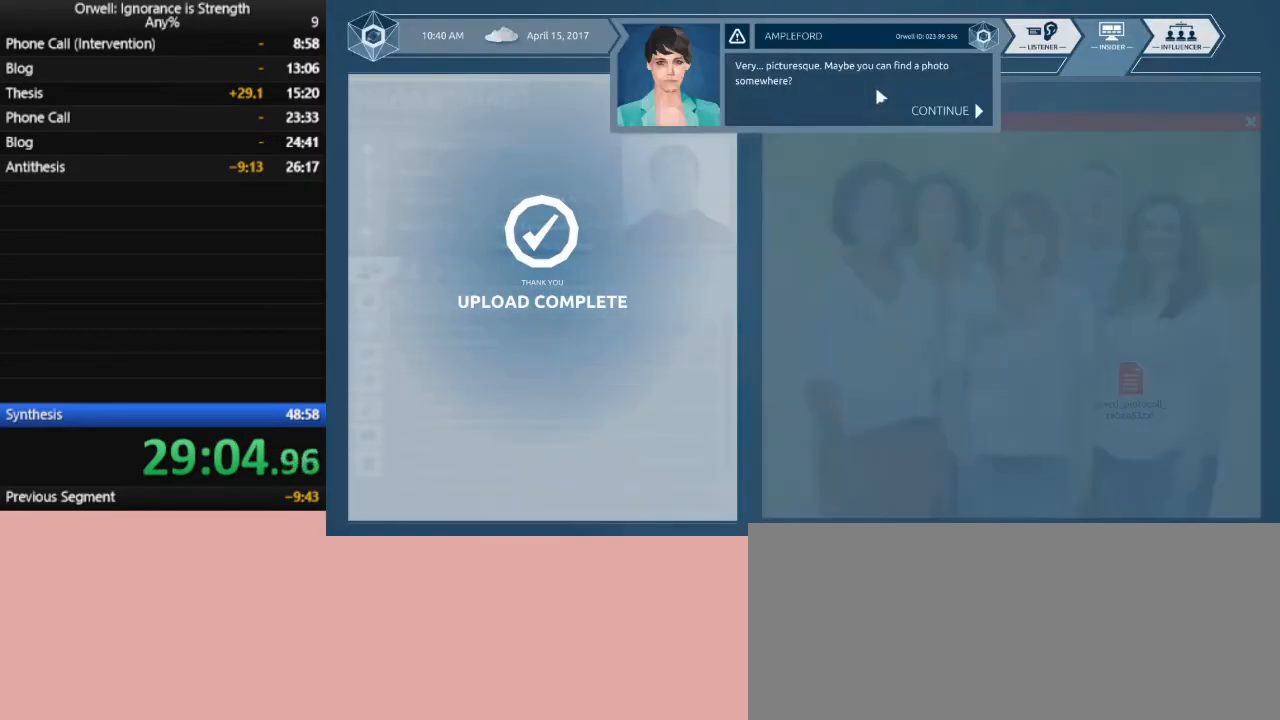
{"keys": [], "mouse": ["left"], "events": [[83, "mouse_left", "up"], [467, "mouse_left", "down"]]}
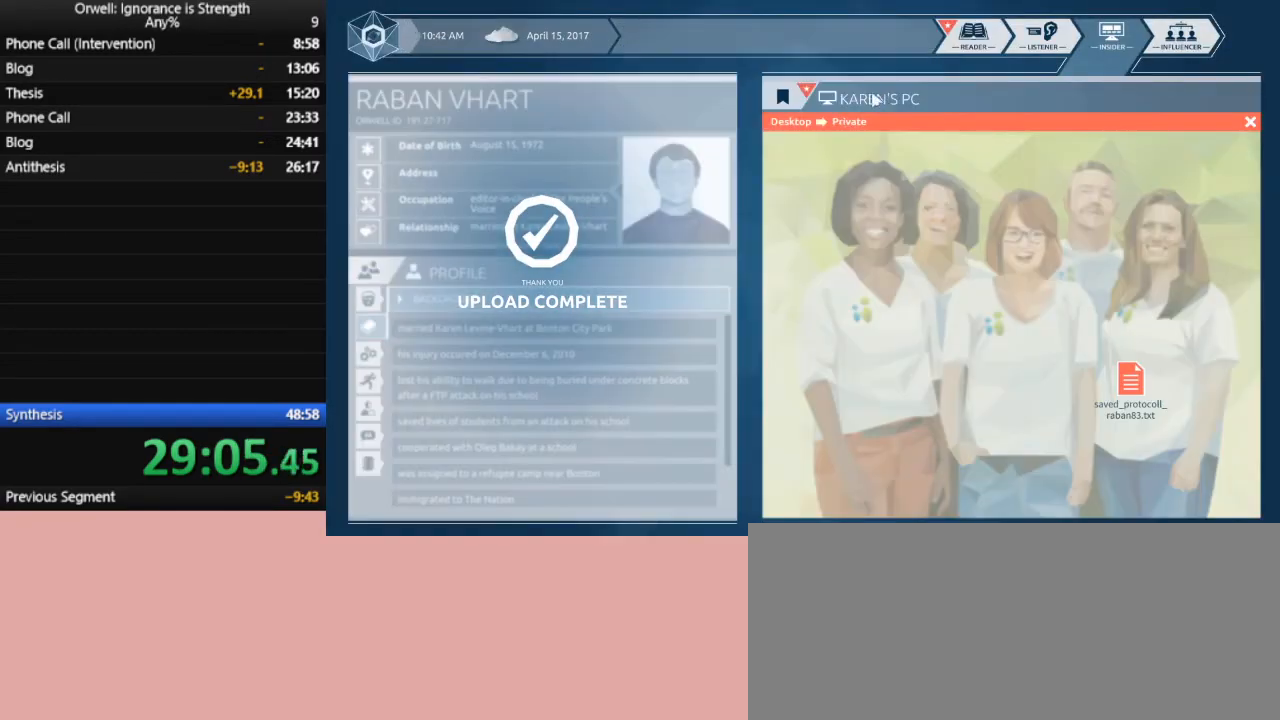
{"keys": [], "mouse": [], "events": [[17, "mouse_left", "up"], [333, "mouse_left", "down"], [433, "mouse_left", "up"]]}
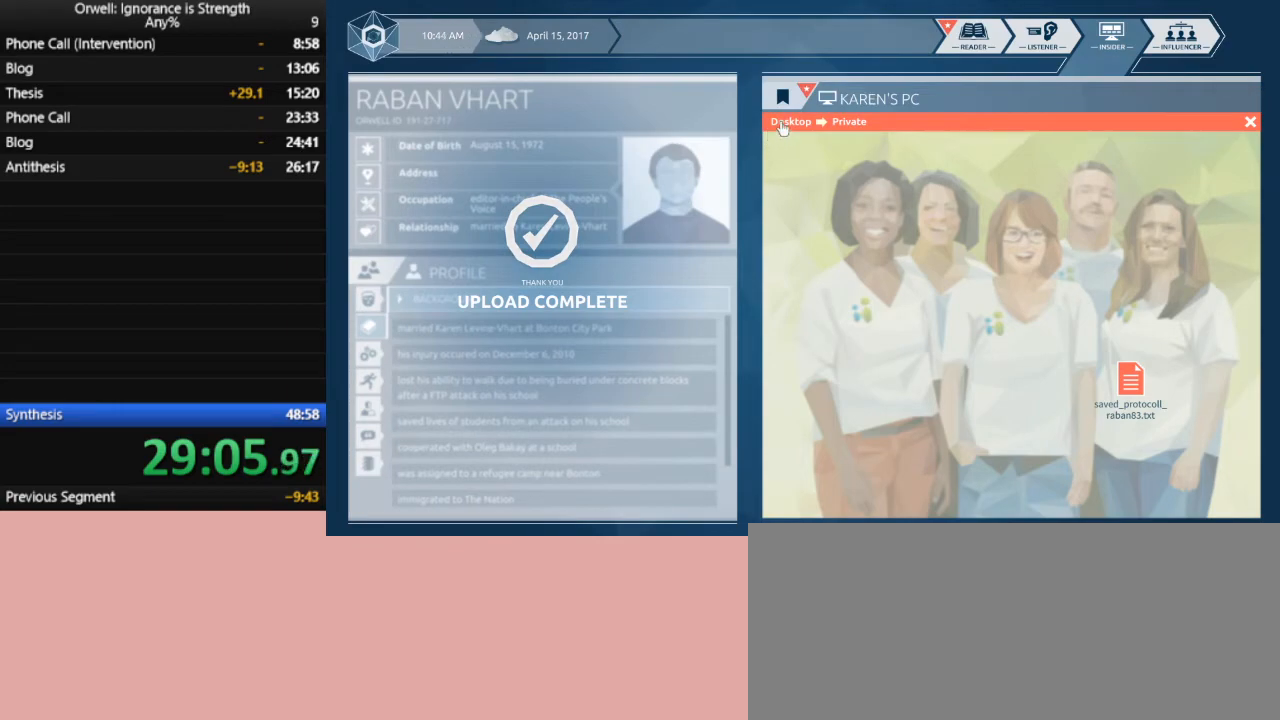
{"keys": [], "mouse": [], "events": [[117, "mouse_left", "down"], [217, "mouse_left", "up"]]}
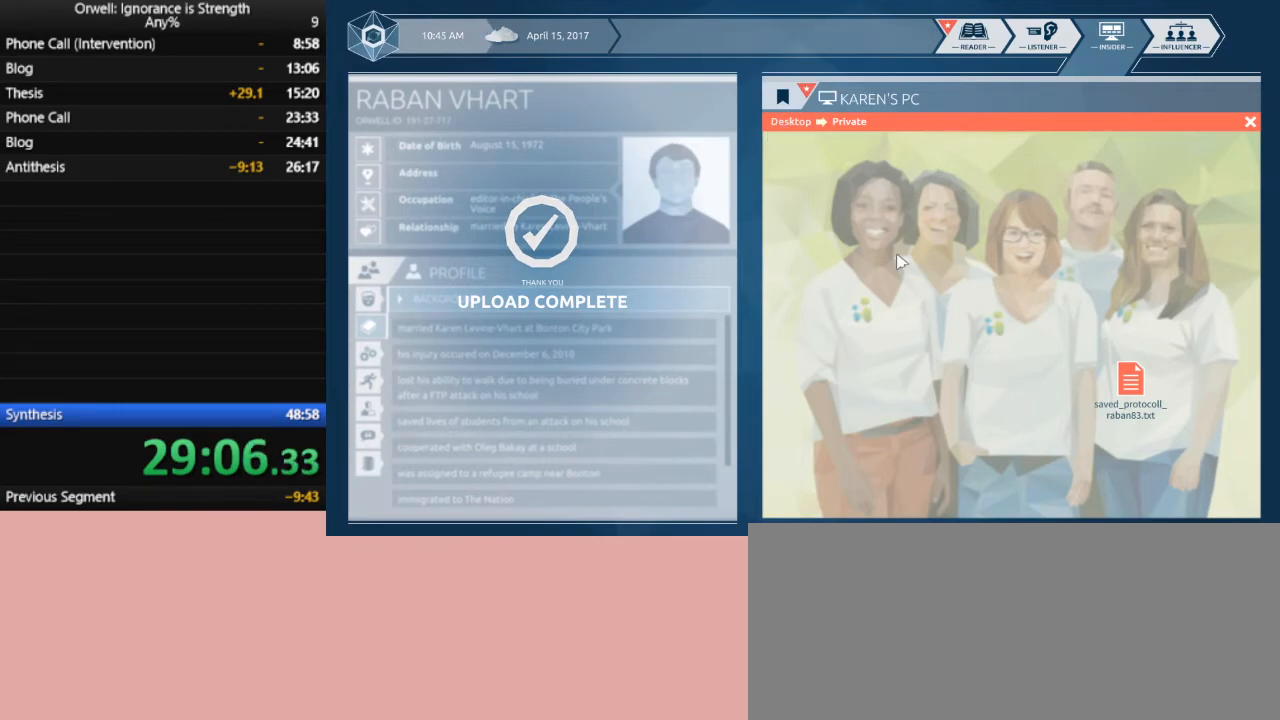
{"keys": [], "mouse": [], "events": []}
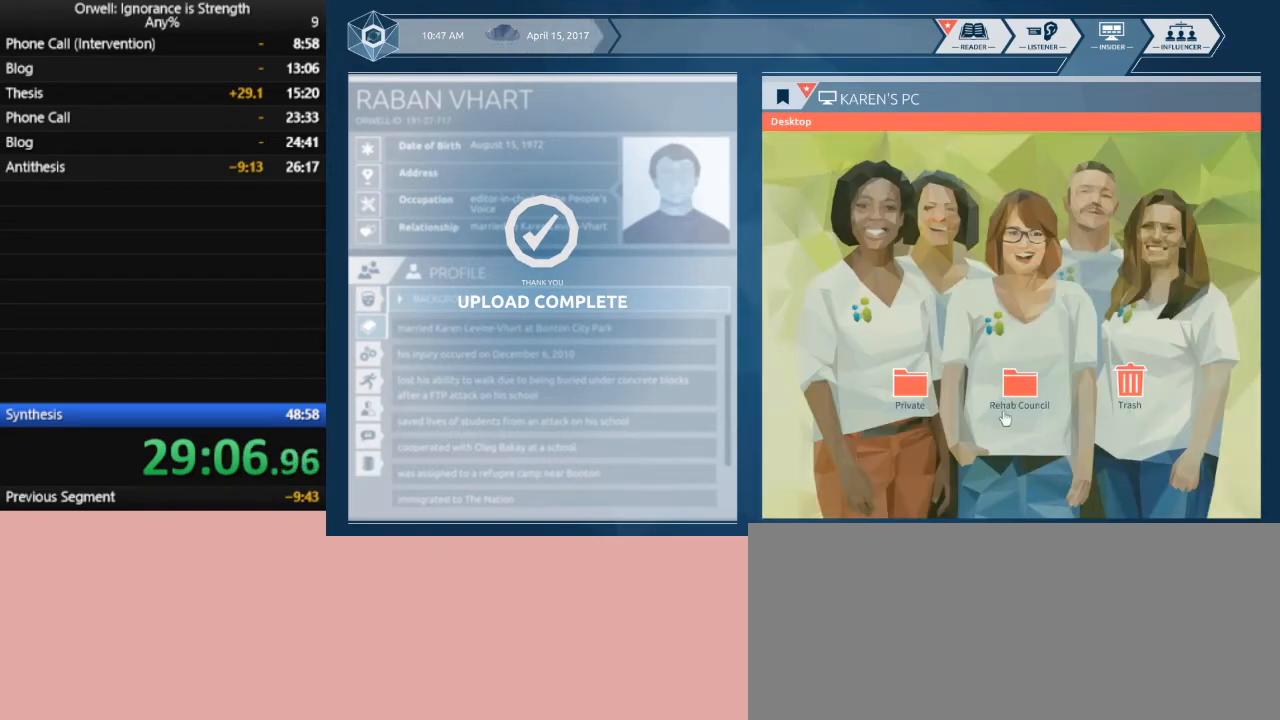
{"keys": [], "mouse": [], "events": [[150, "mouse_left", "down"], [250, "mouse_left", "up"], [333, "mouse_left", "down"], [433, "mouse_left", "up"]]}
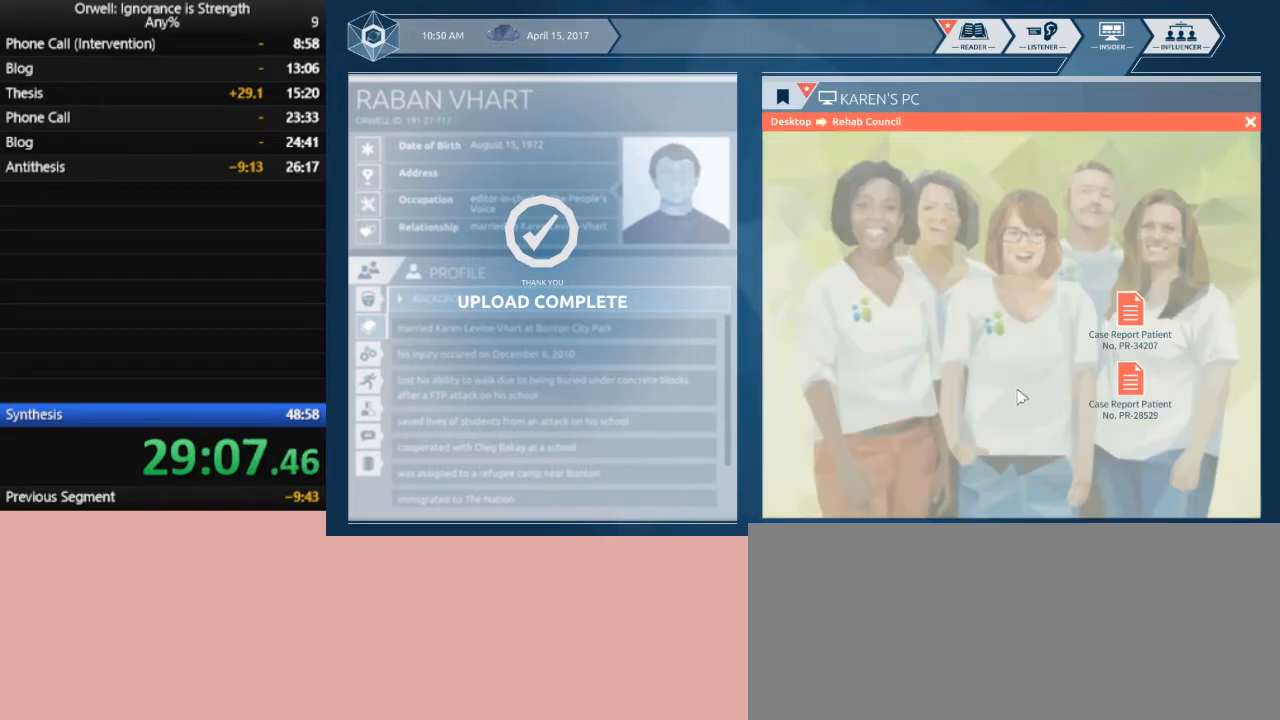
{"keys": [], "mouse": [], "events": []}
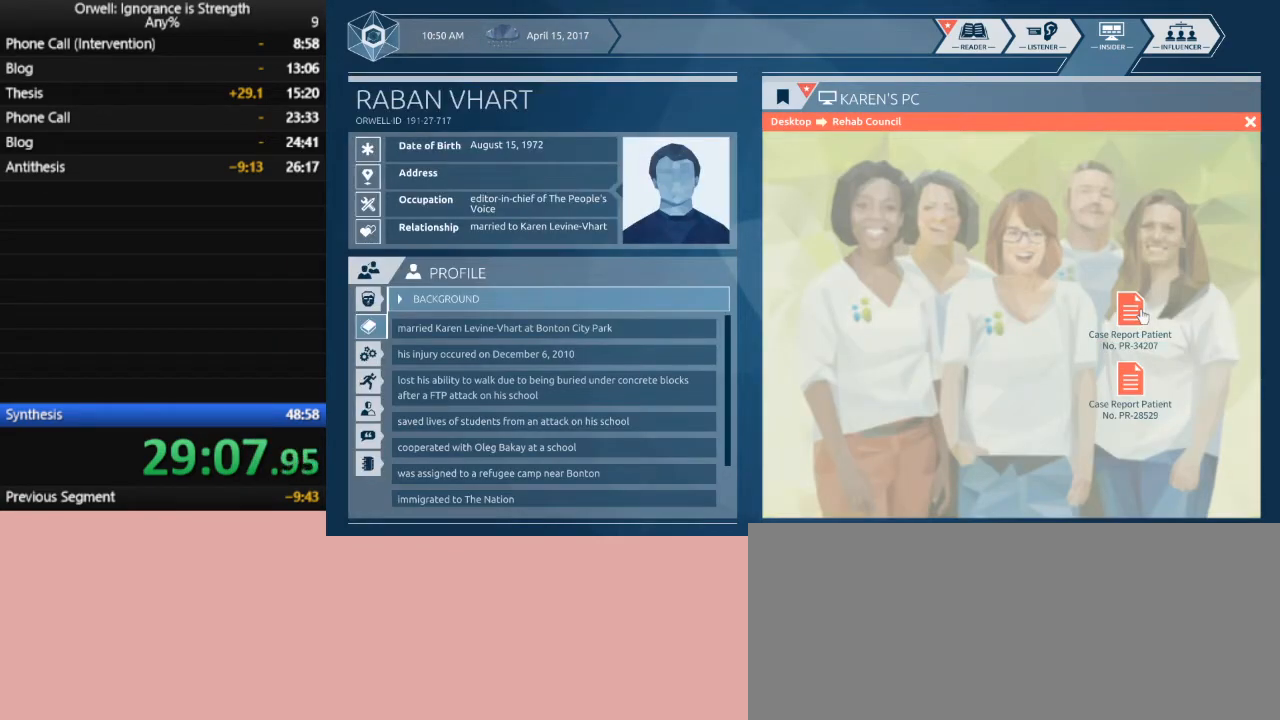
{"keys": [], "mouse": [], "events": [[50, "mouse_left", "down"], [133, "mouse_left", "up"], [183, "mouse_left", "down"], [283, "mouse_left", "up"]]}
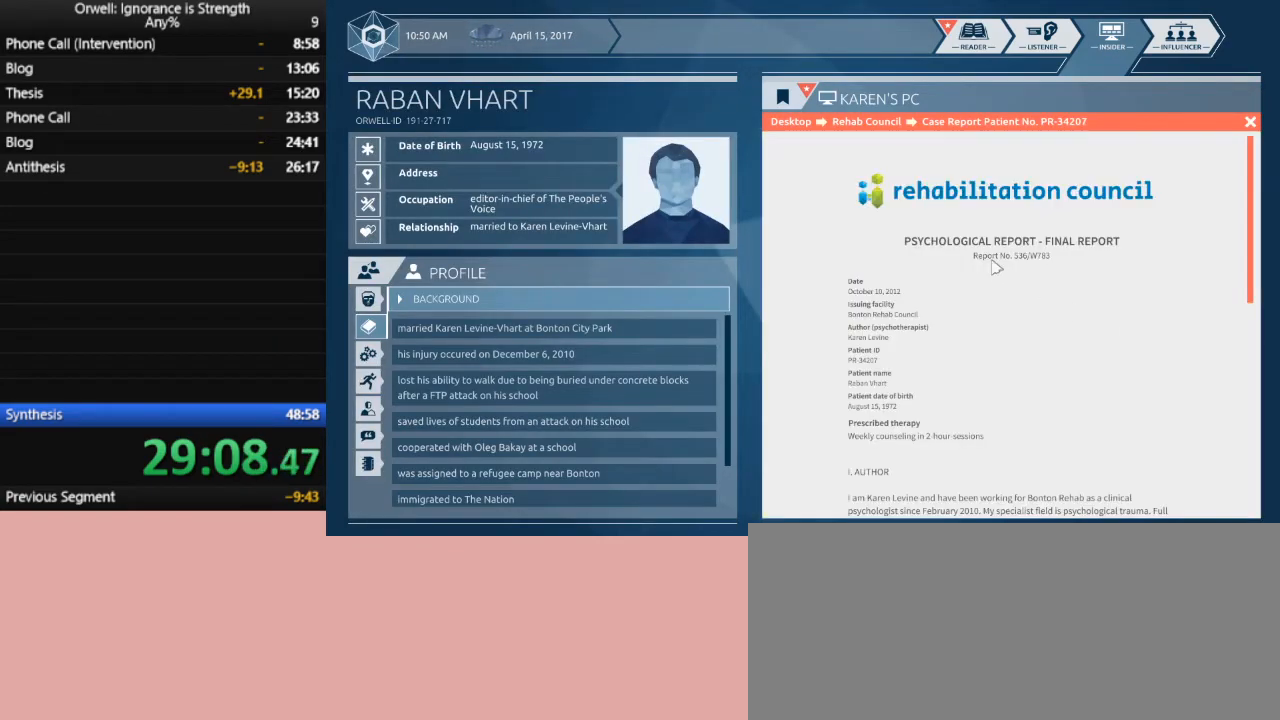
{"keys": [], "mouse": [], "events": []}
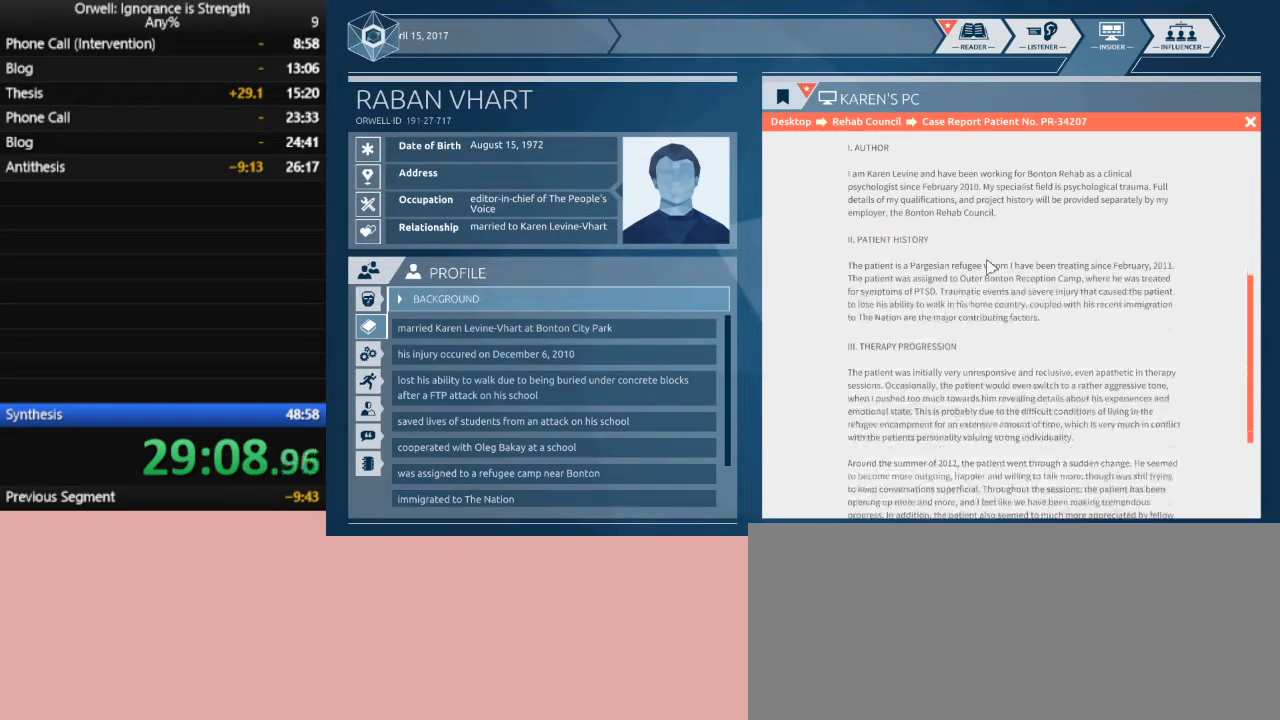
{"keys": [], "mouse": [], "events": []}
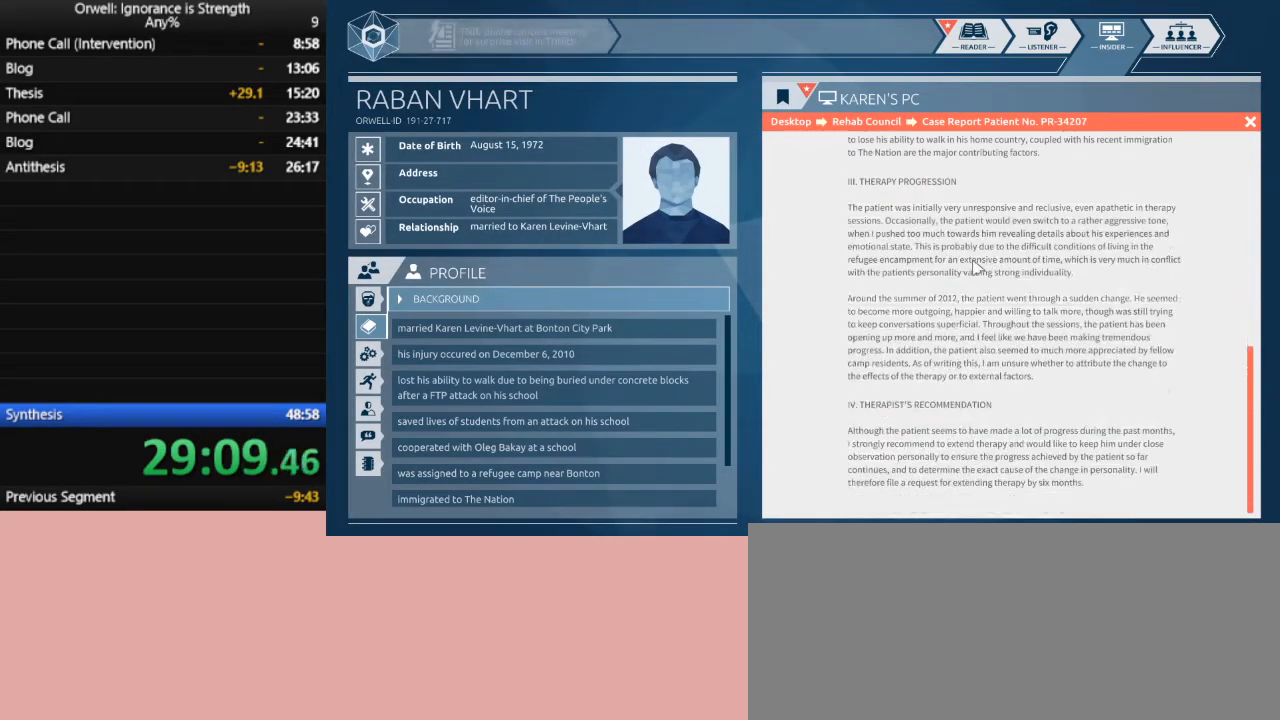
{"keys": [], "mouse": [], "events": []}
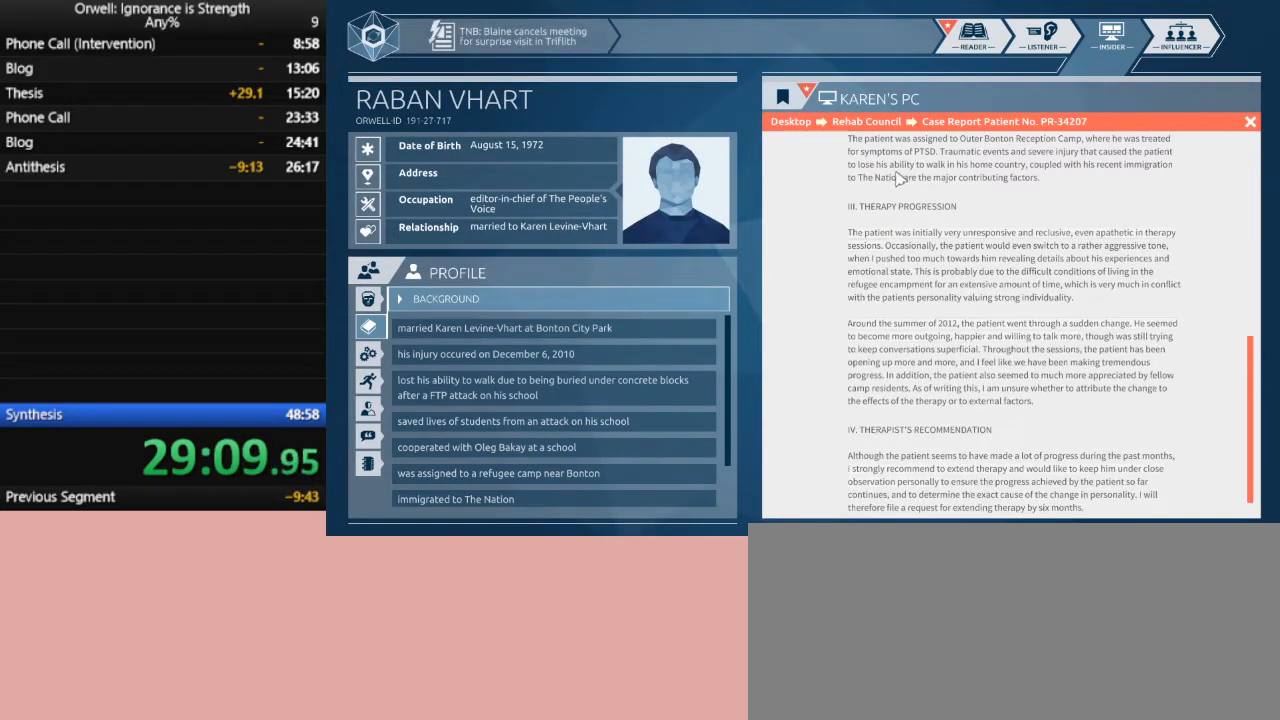
{"keys": [], "mouse": [], "events": [[383, "mouse_left", "down"], [433, "mouse_left", "up"]]}
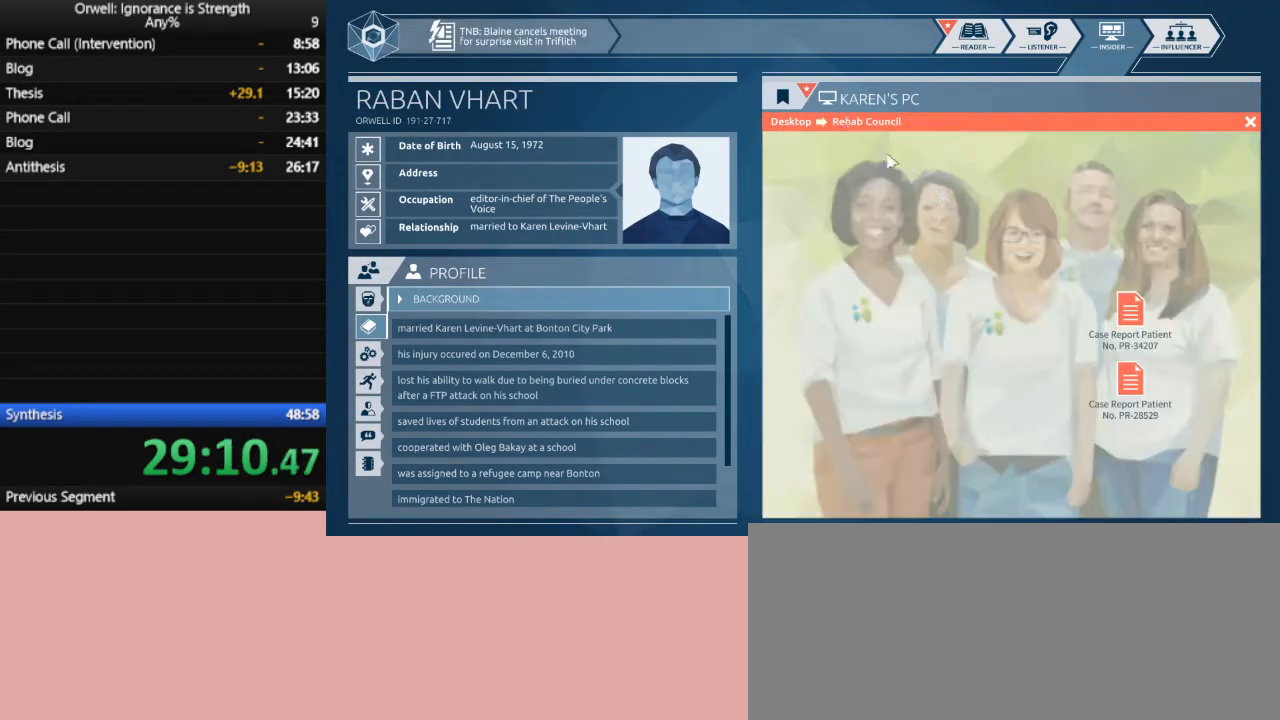
{"keys": [], "mouse": ["left"], "events": [[350, "mouse_left", "down"], [400, "mouse_left", "up"], [500, "mouse_left", "down"]]}
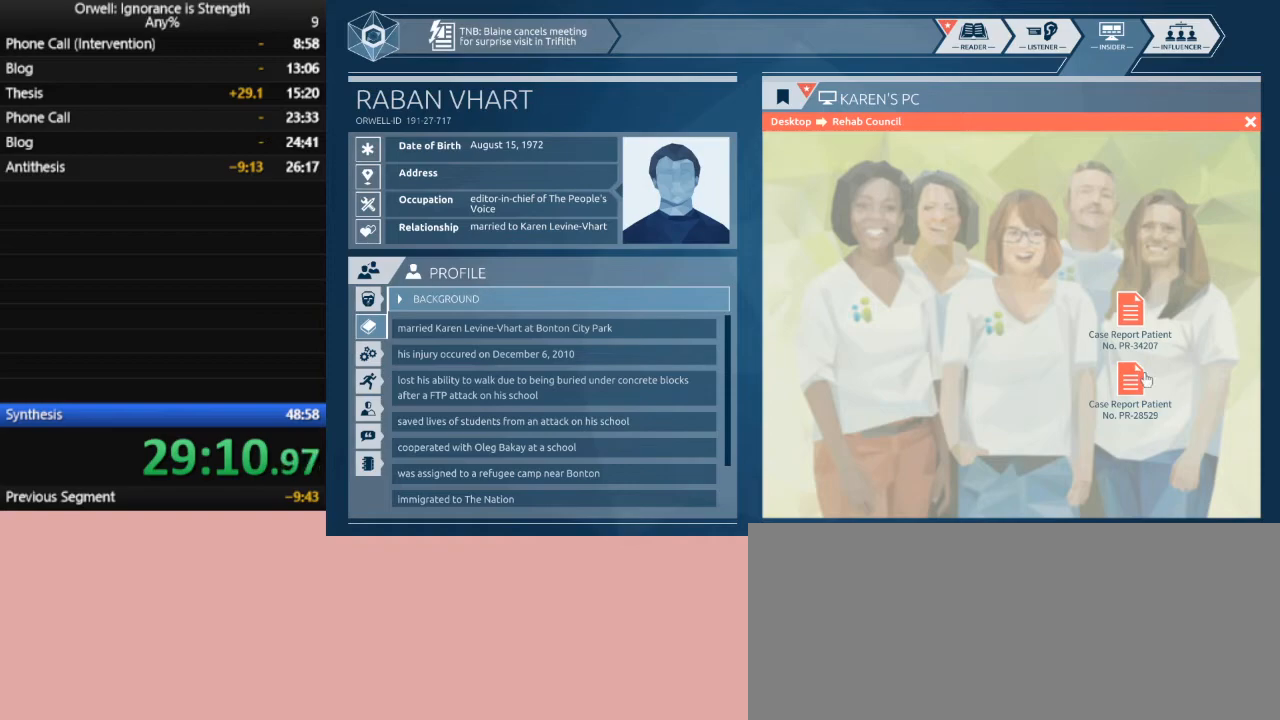
{"keys": [], "mouse": [], "events": [[83, "mouse_left", "up"], [183, "mouse_left", "down"], [283, "mouse_left", "up"]]}
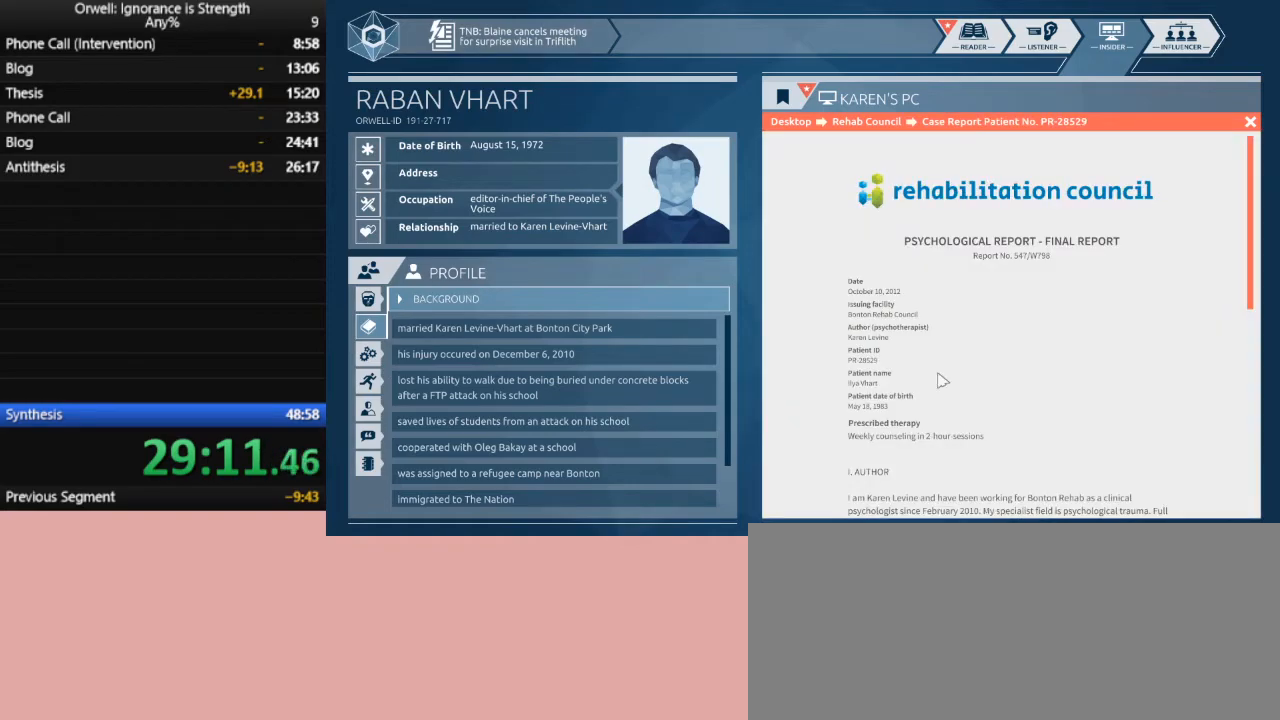
{"keys": [], "mouse": [], "events": []}
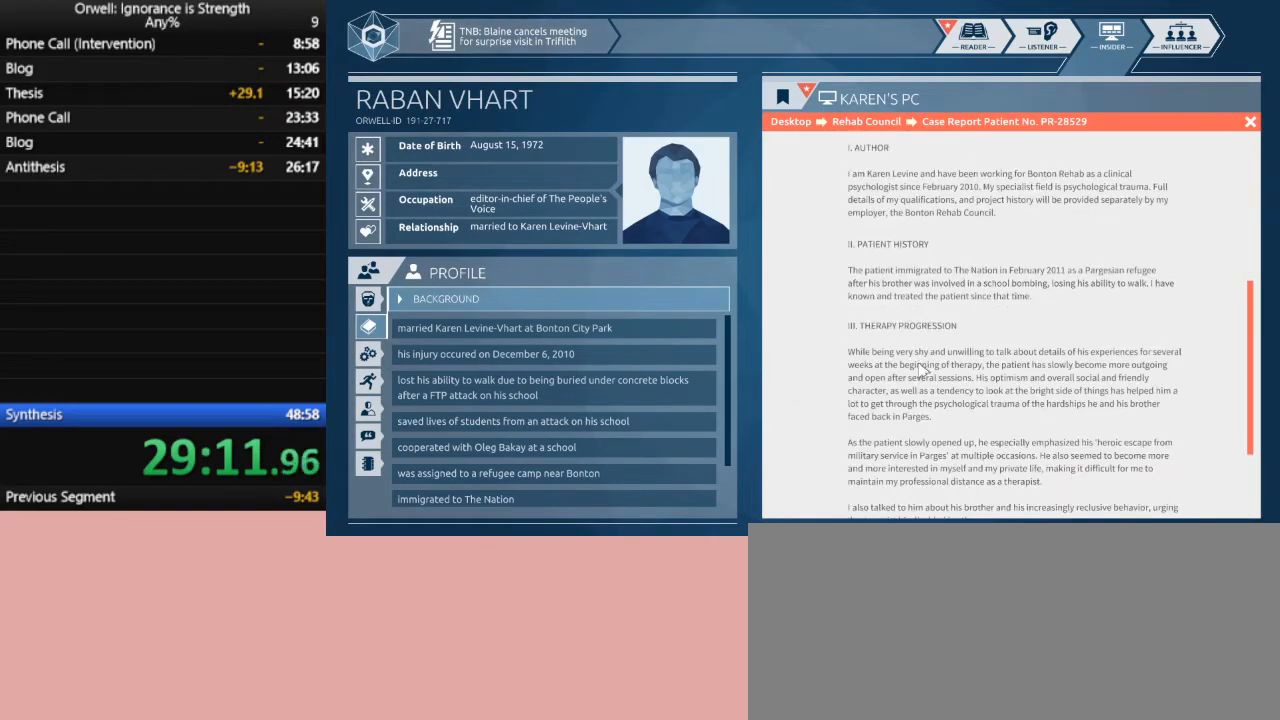
{"keys": [], "mouse": [], "events": []}
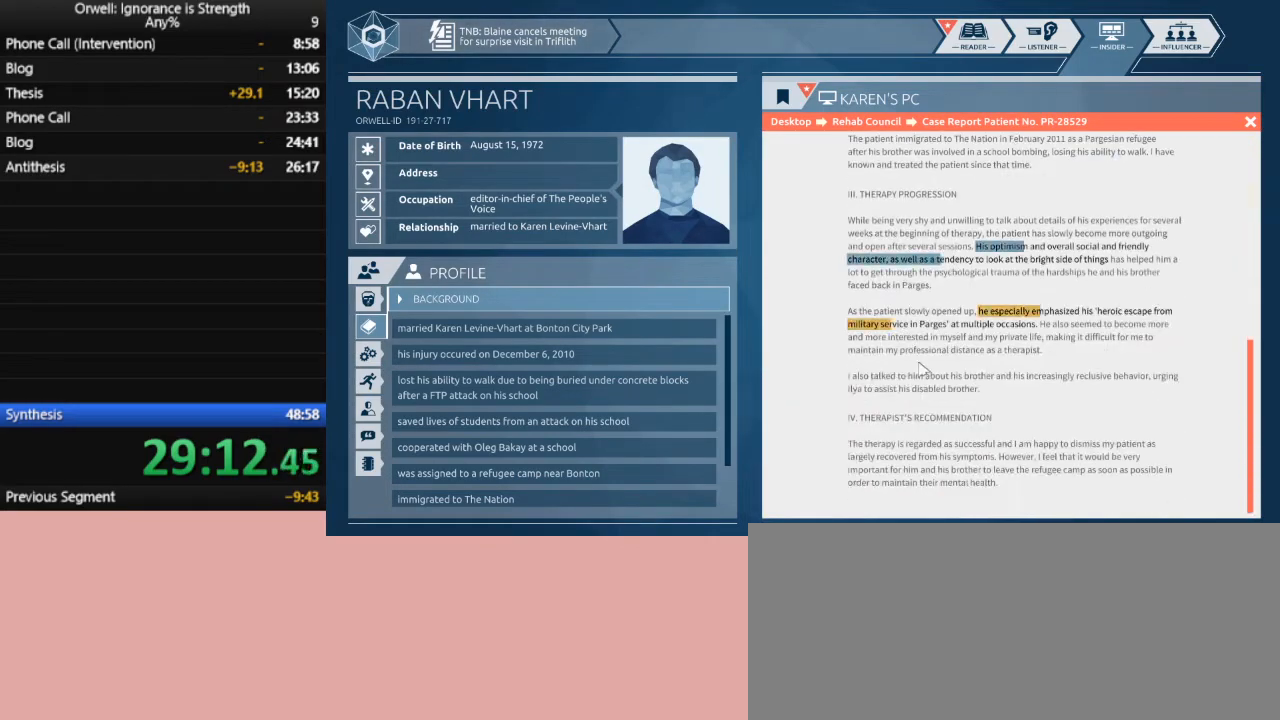
{"keys": [], "mouse": [], "events": []}
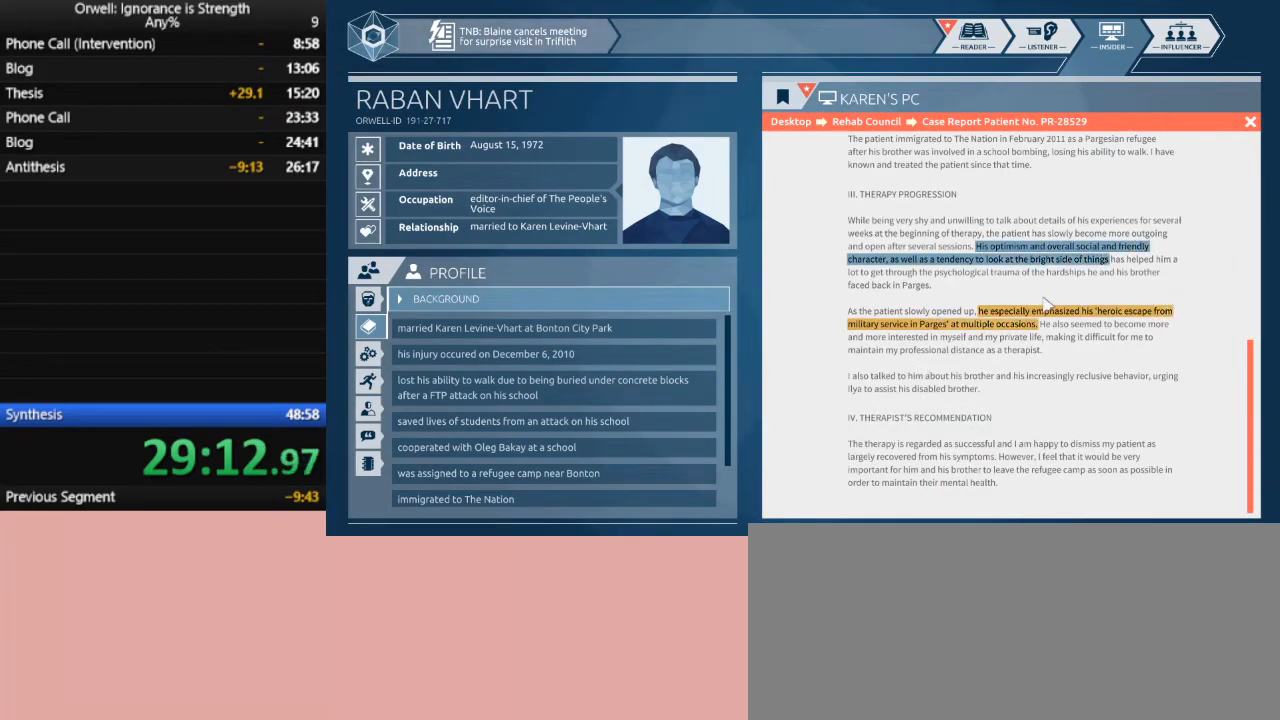
{"keys": [], "mouse": [], "events": []}
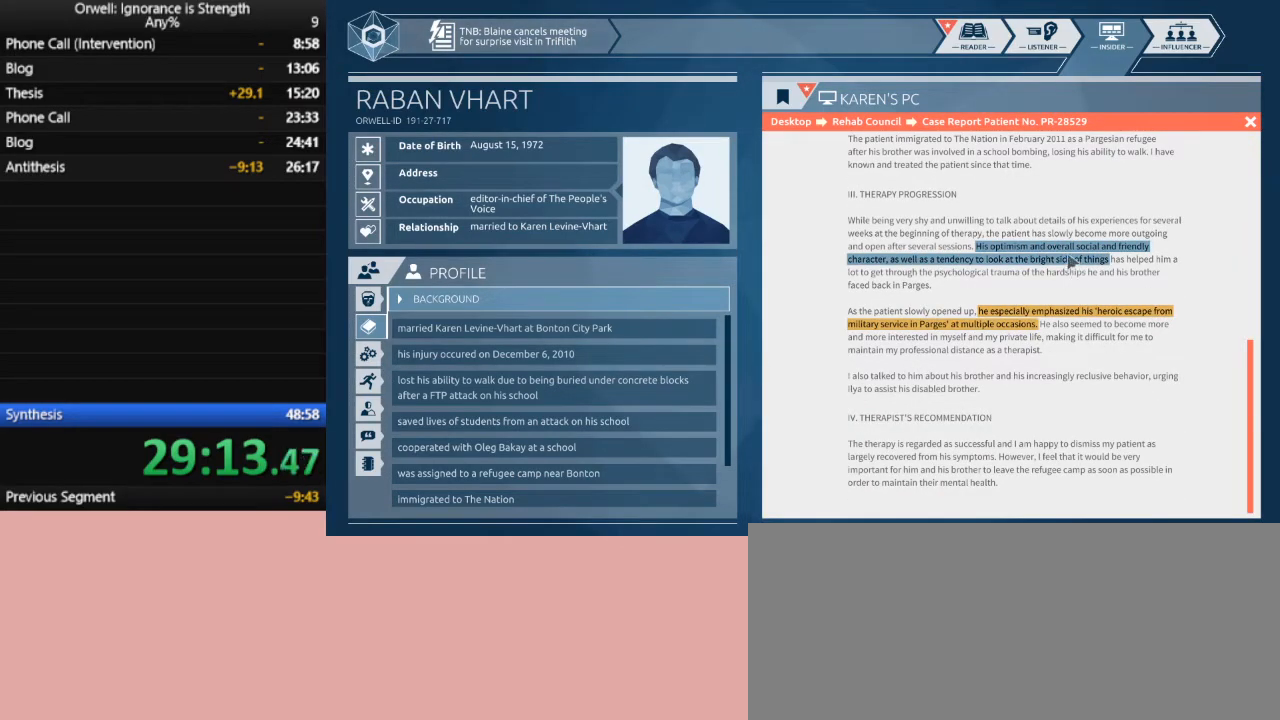
{"keys": [], "mouse": [], "events": []}
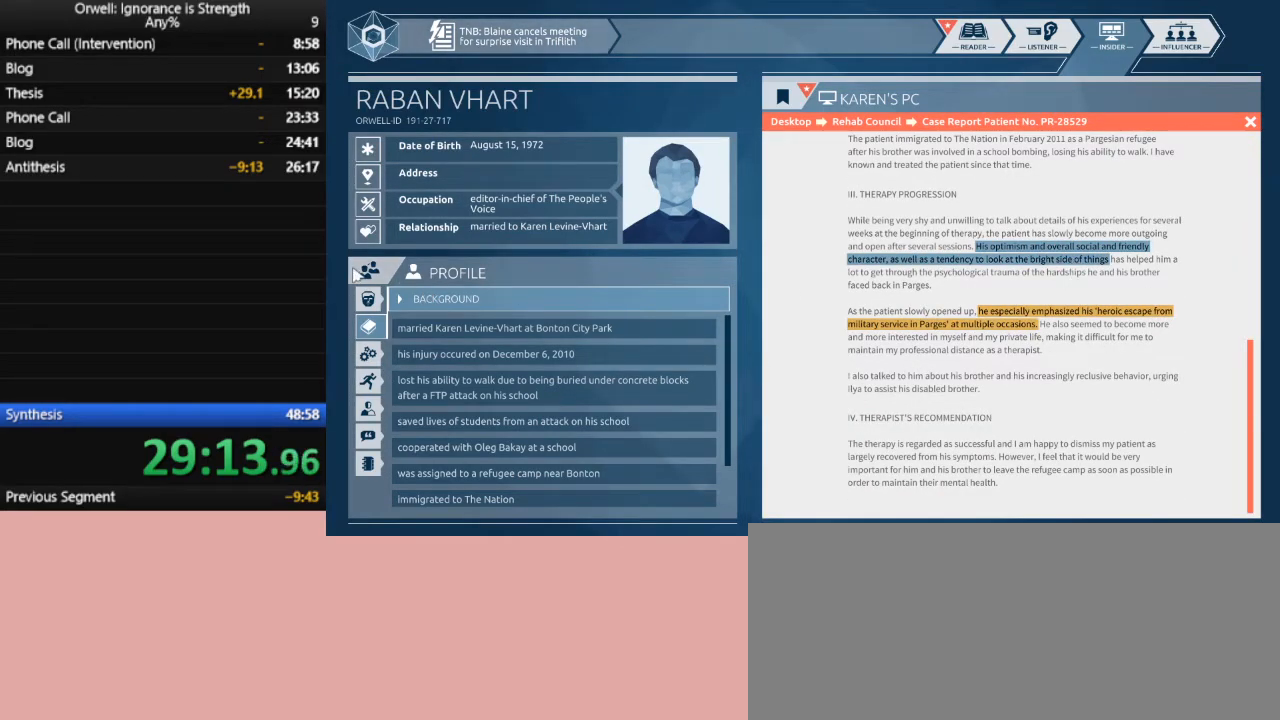
{"keys": [], "mouse": [], "events": [[83, "mouse_left", "down"], [183, "mouse_left", "up"]]}
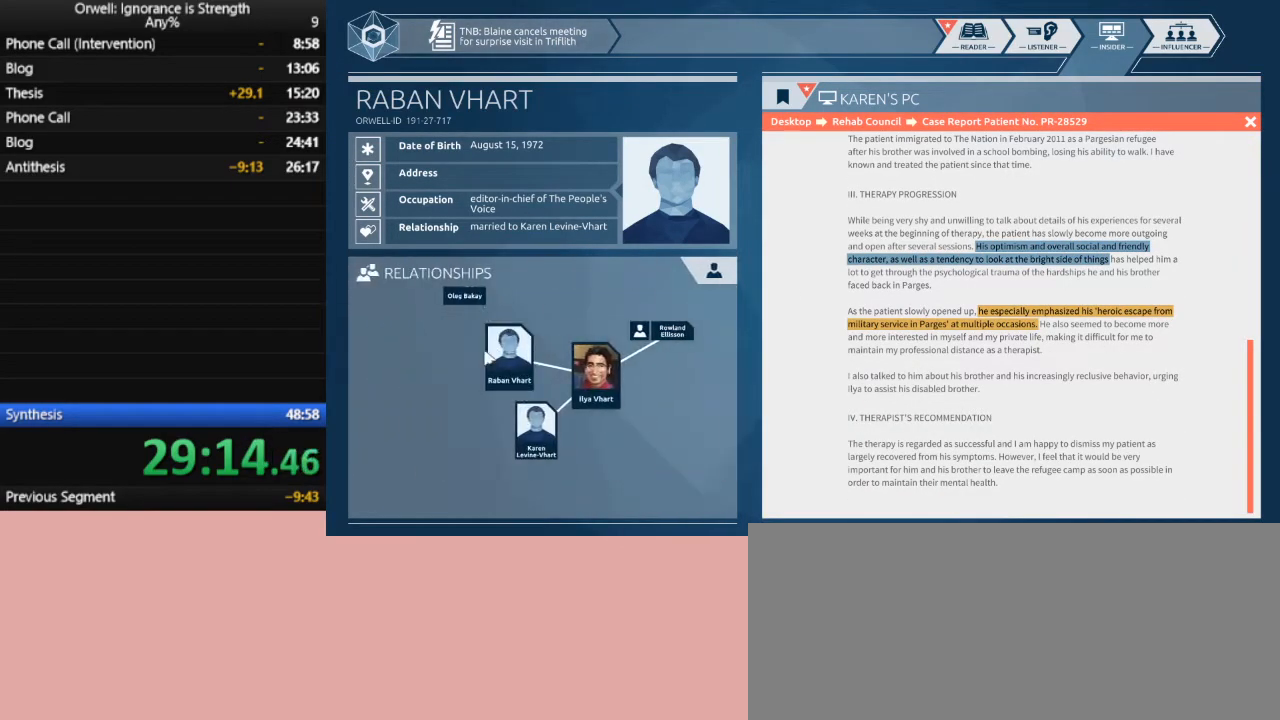
{"keys": [], "mouse": ["left"], "events": [[433, "mouse_left", "down"]]}
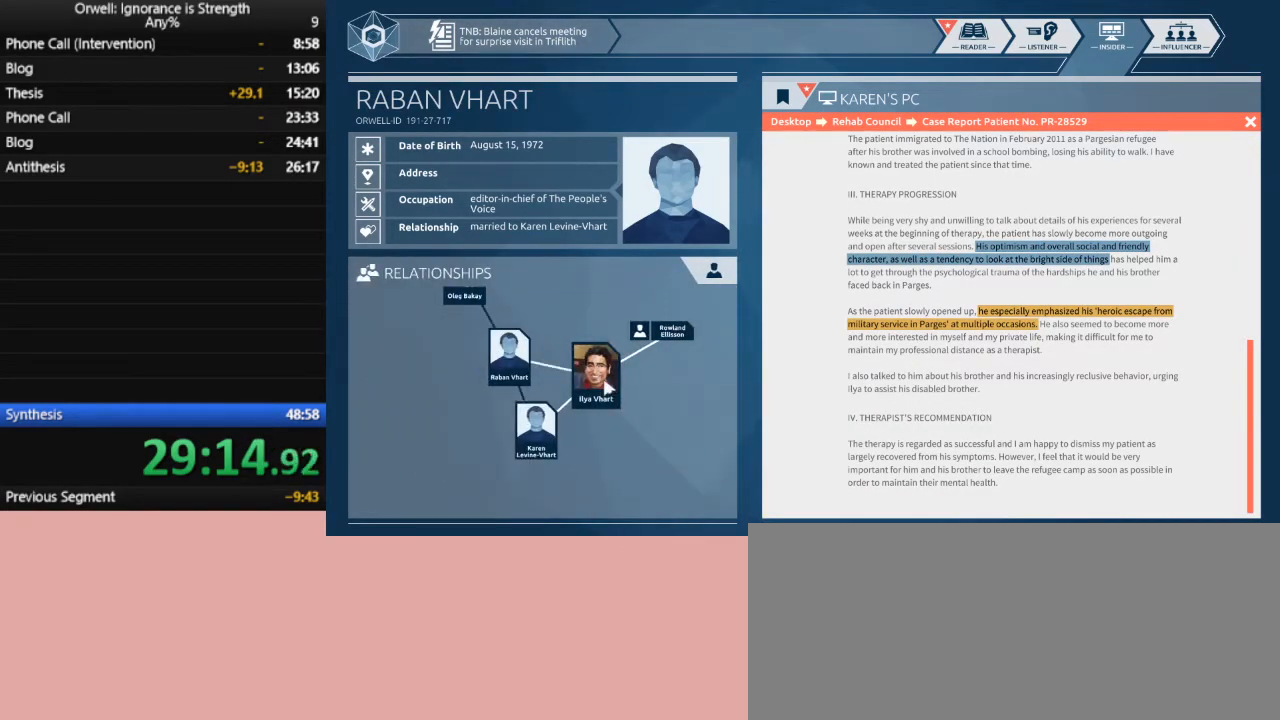
{"keys": [], "mouse": [], "events": [[33, "mouse_left", "up"]]}
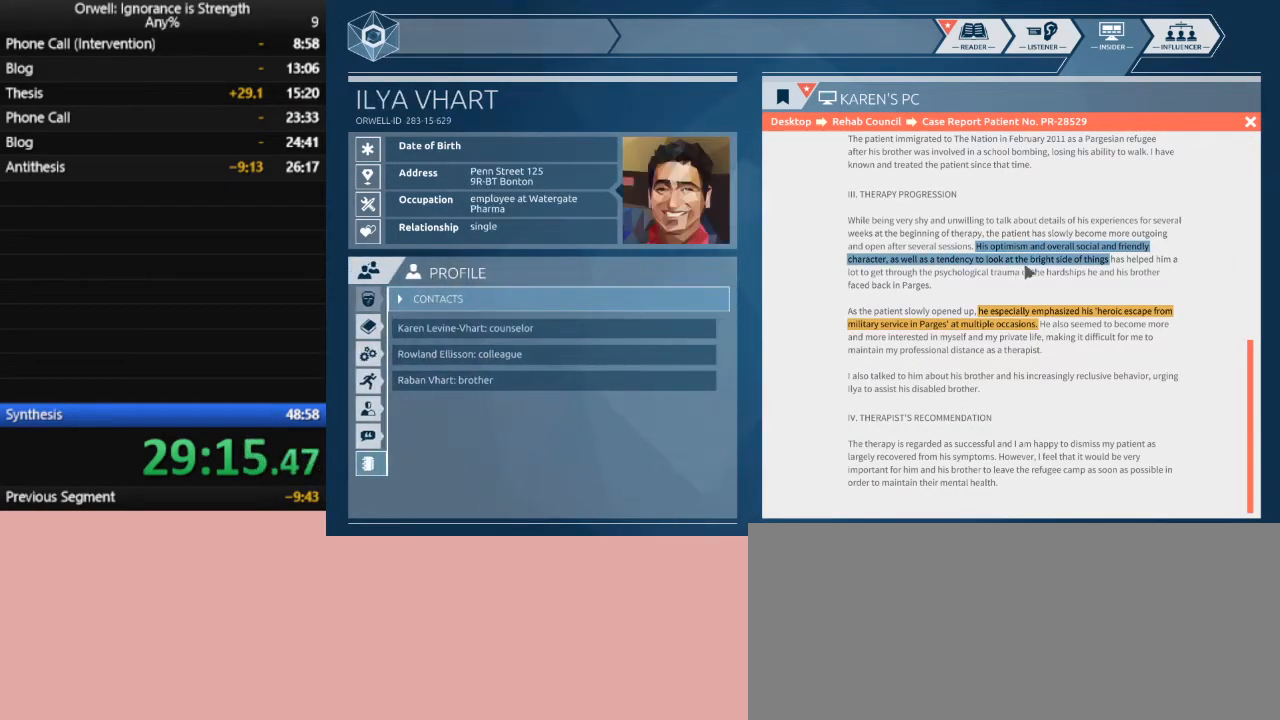
{"keys": [], "mouse": ["left"], "events": [[183, "mouse_left", "down"]]}